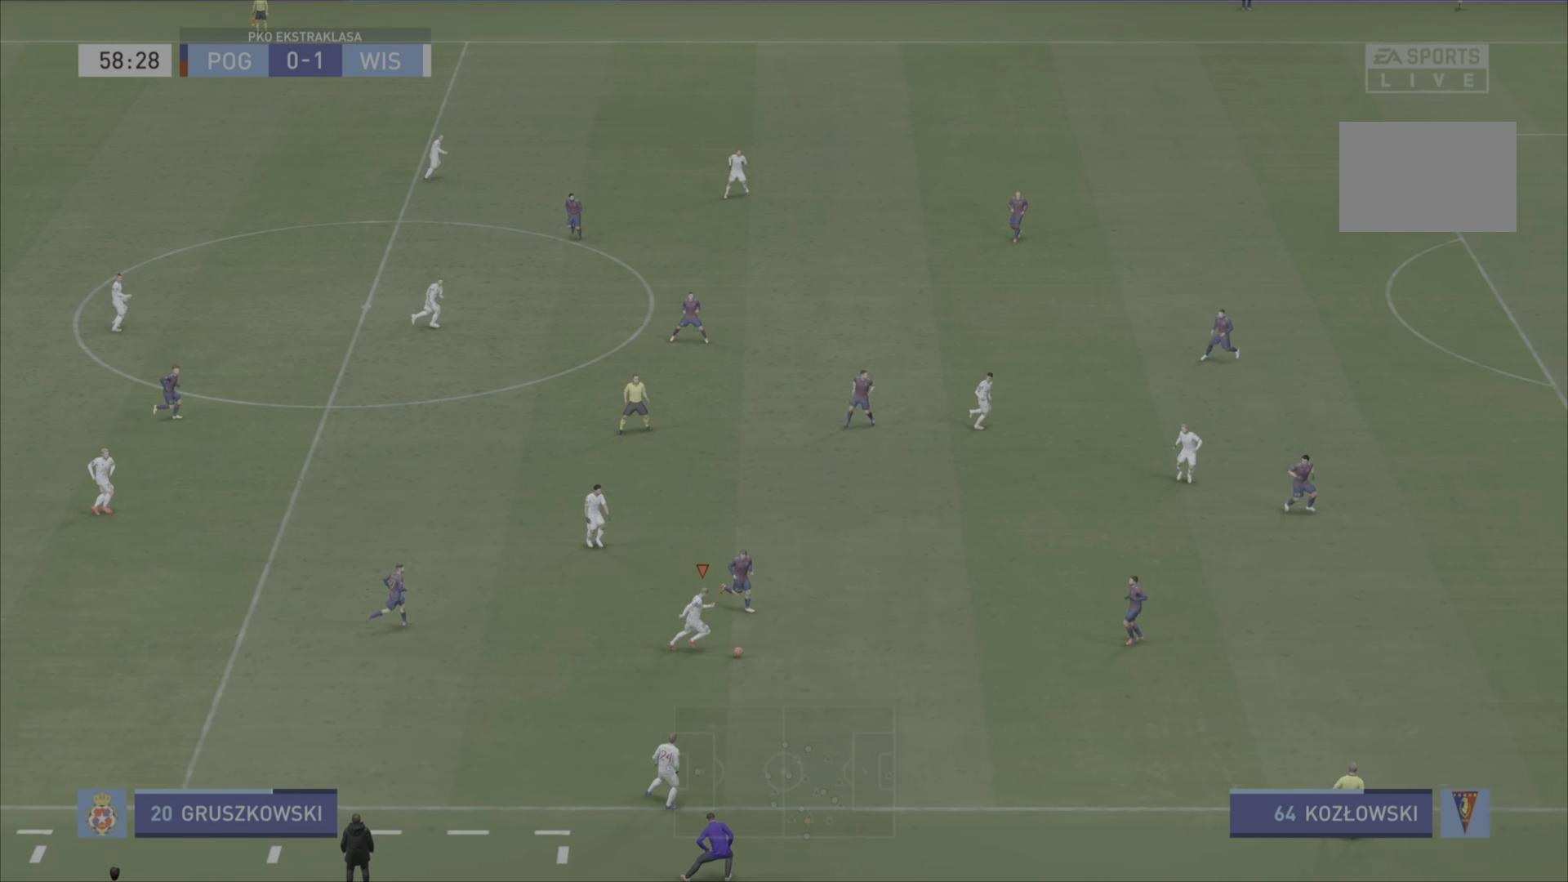
Gameplay with a controller (PlayStation layout); each line is a JSON object with the inputs held at the frame after it. "events" lists button and stick changes between this image and that frame as [ms after this image, input, new state], when the widget could be followed in between. Not read: L3 R3.
{"buttons": ["L1", "R2"], "left_stick": "right", "right_stick": "center", "events": [[83, "left_stick", "right"], [150, "CROSS", "up"]]}
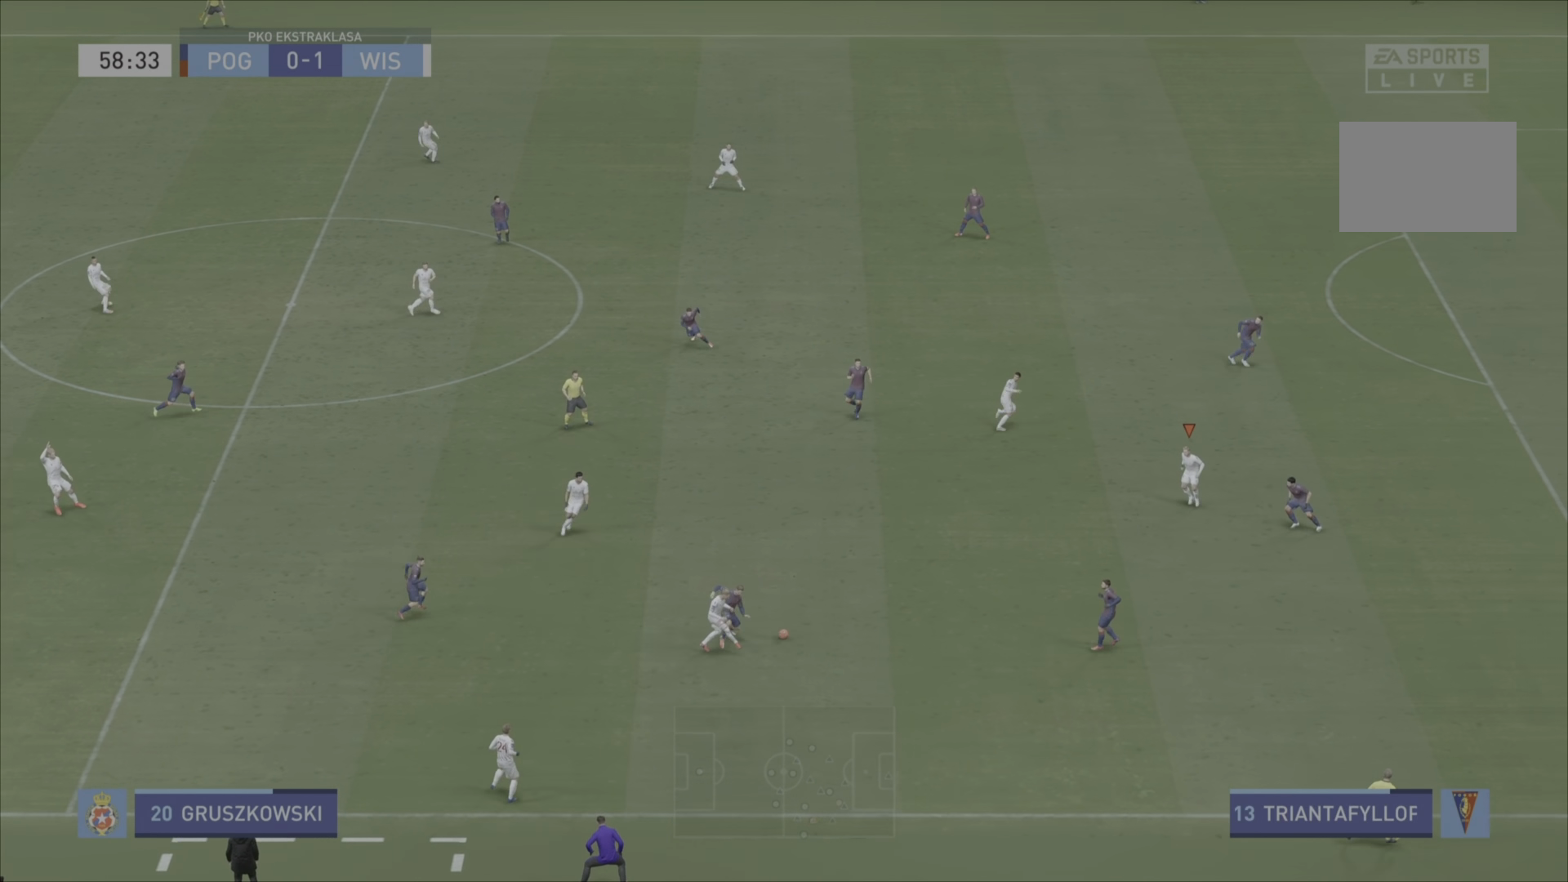
{"buttons": [], "left_stick": "left", "right_stick": "center", "events": [[50, "L1", "up"], [284, "left_stick", "left"], [367, "R2", "up"]]}
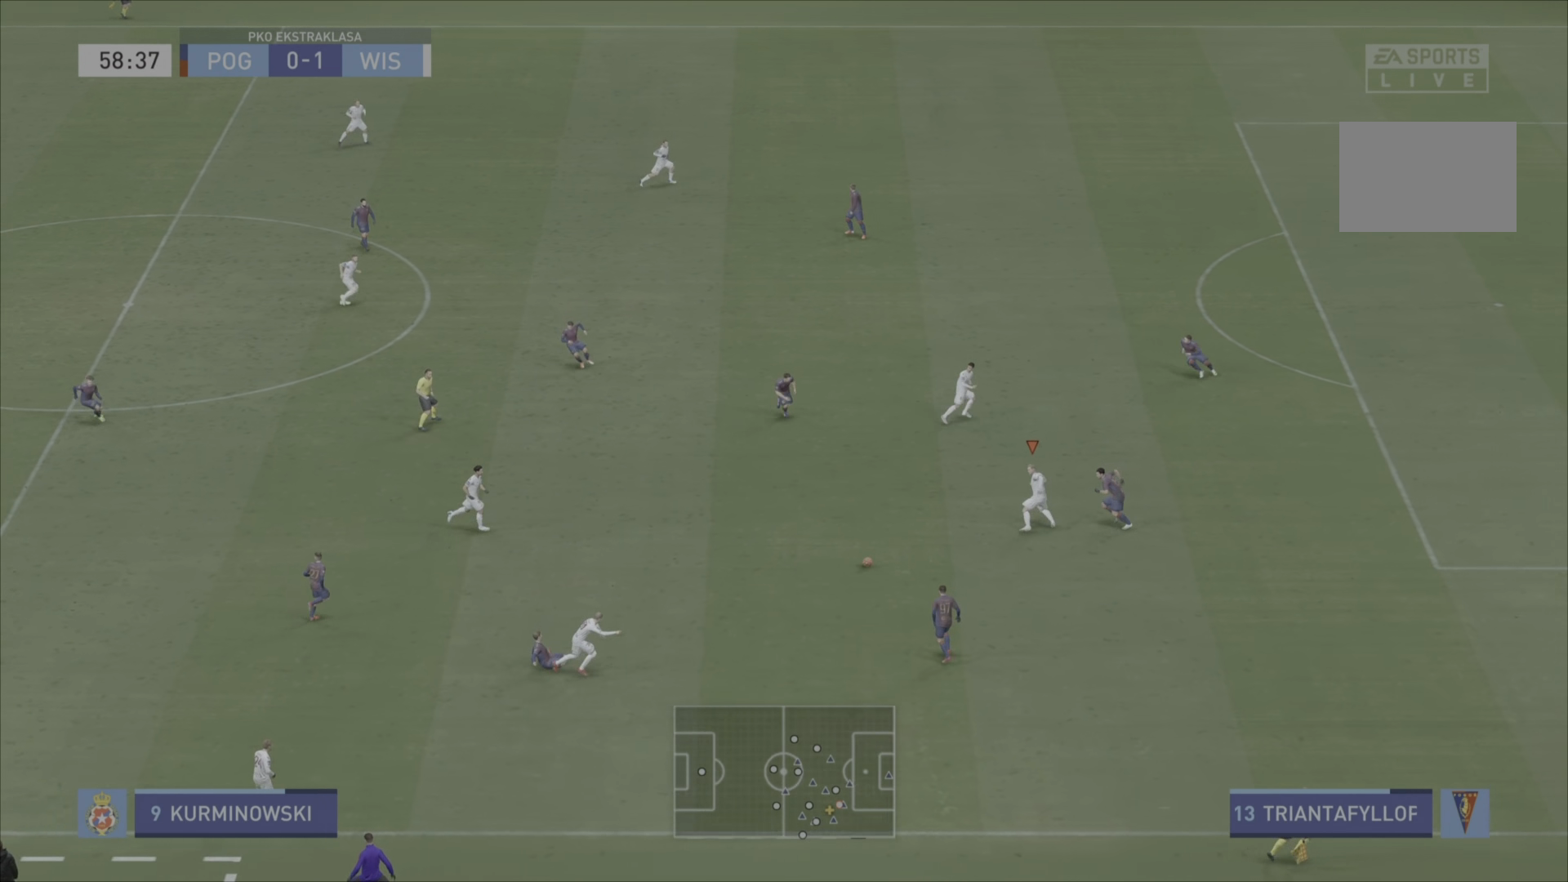
{"buttons": ["L1"], "left_stick": "right", "right_stick": "center", "events": [[117, "CROSS", "down"], [117, "L1", "down"], [117, "left_stick", "up-left"], [217, "CROSS", "up"], [284, "left_stick", "up"], [484, "left_stick", "right"]]}
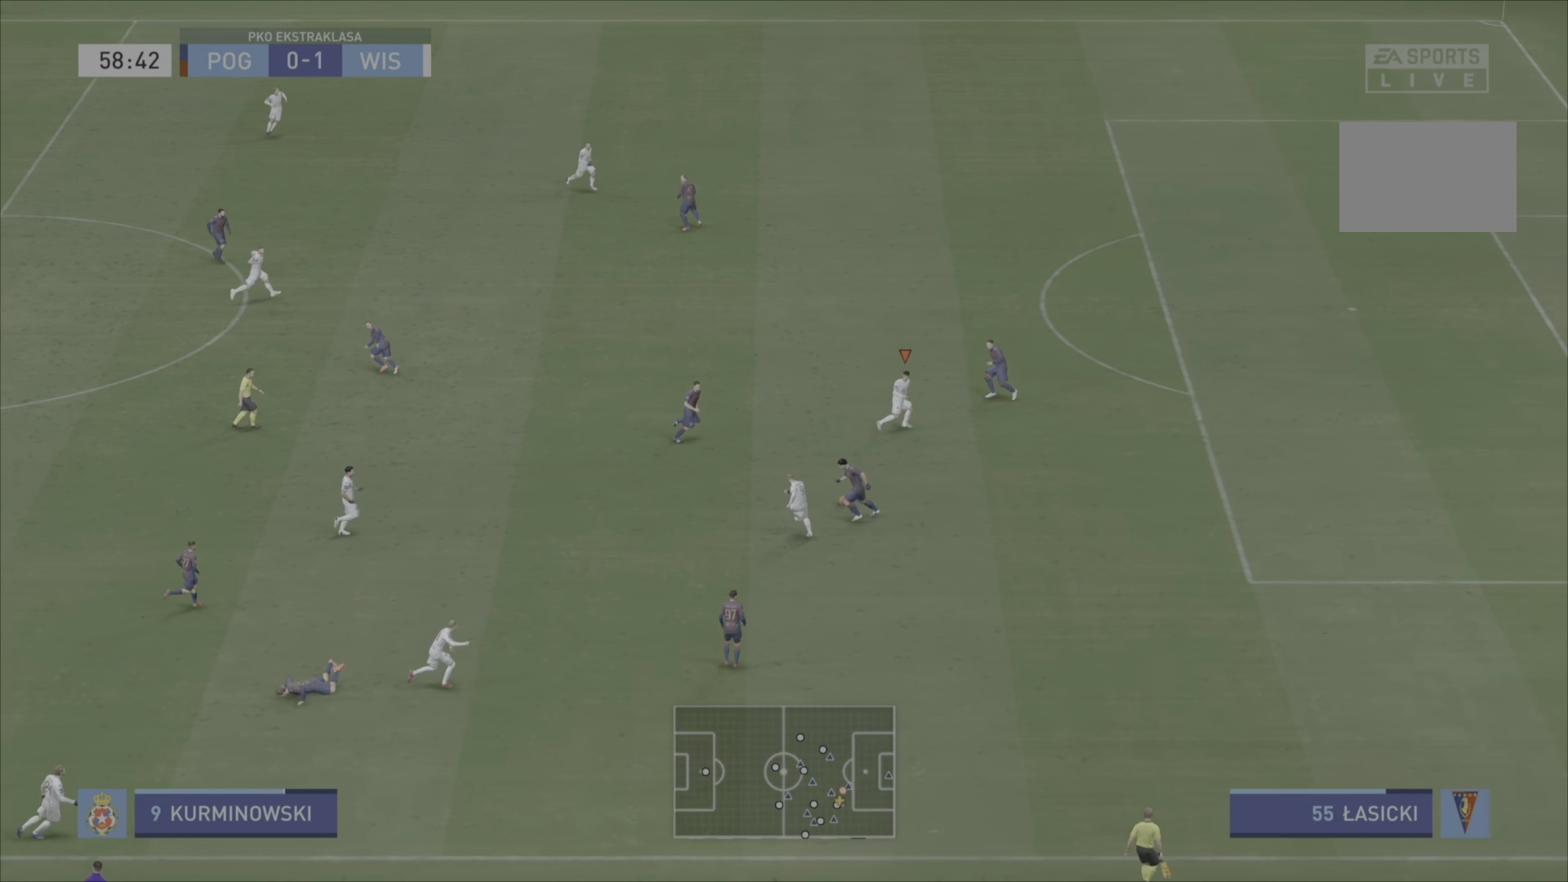
{"buttons": ["R2"], "left_stick": "down-right", "right_stick": "center", "events": [[34, "R2", "down"], [50, "L1", "up"], [317, "left_stick", "down-right"]]}
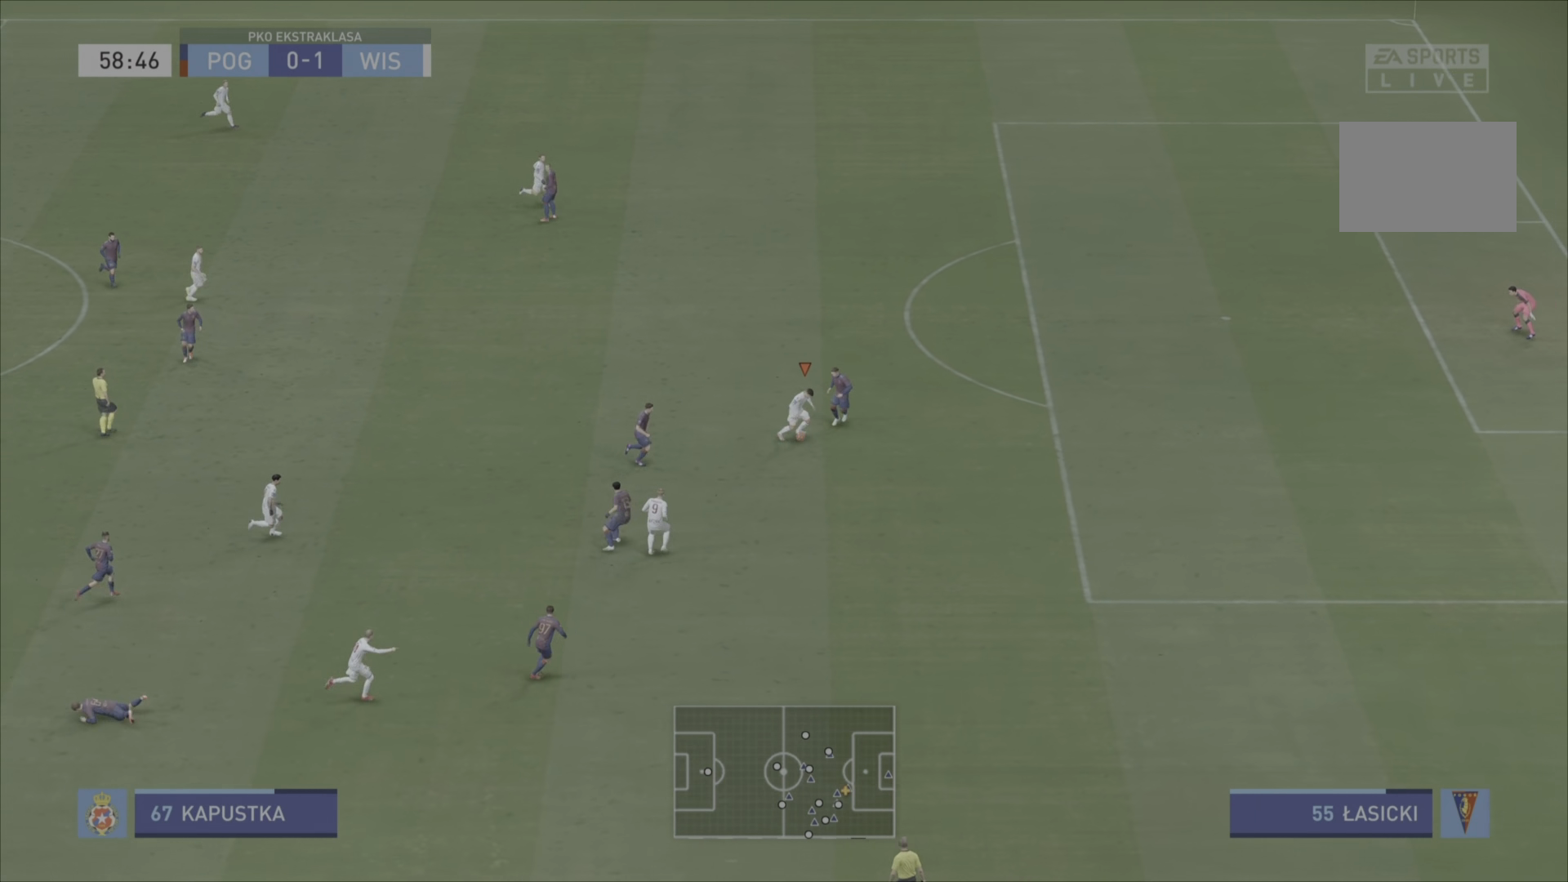
{"buttons": ["R2"], "left_stick": "down-right", "right_stick": "center", "events": []}
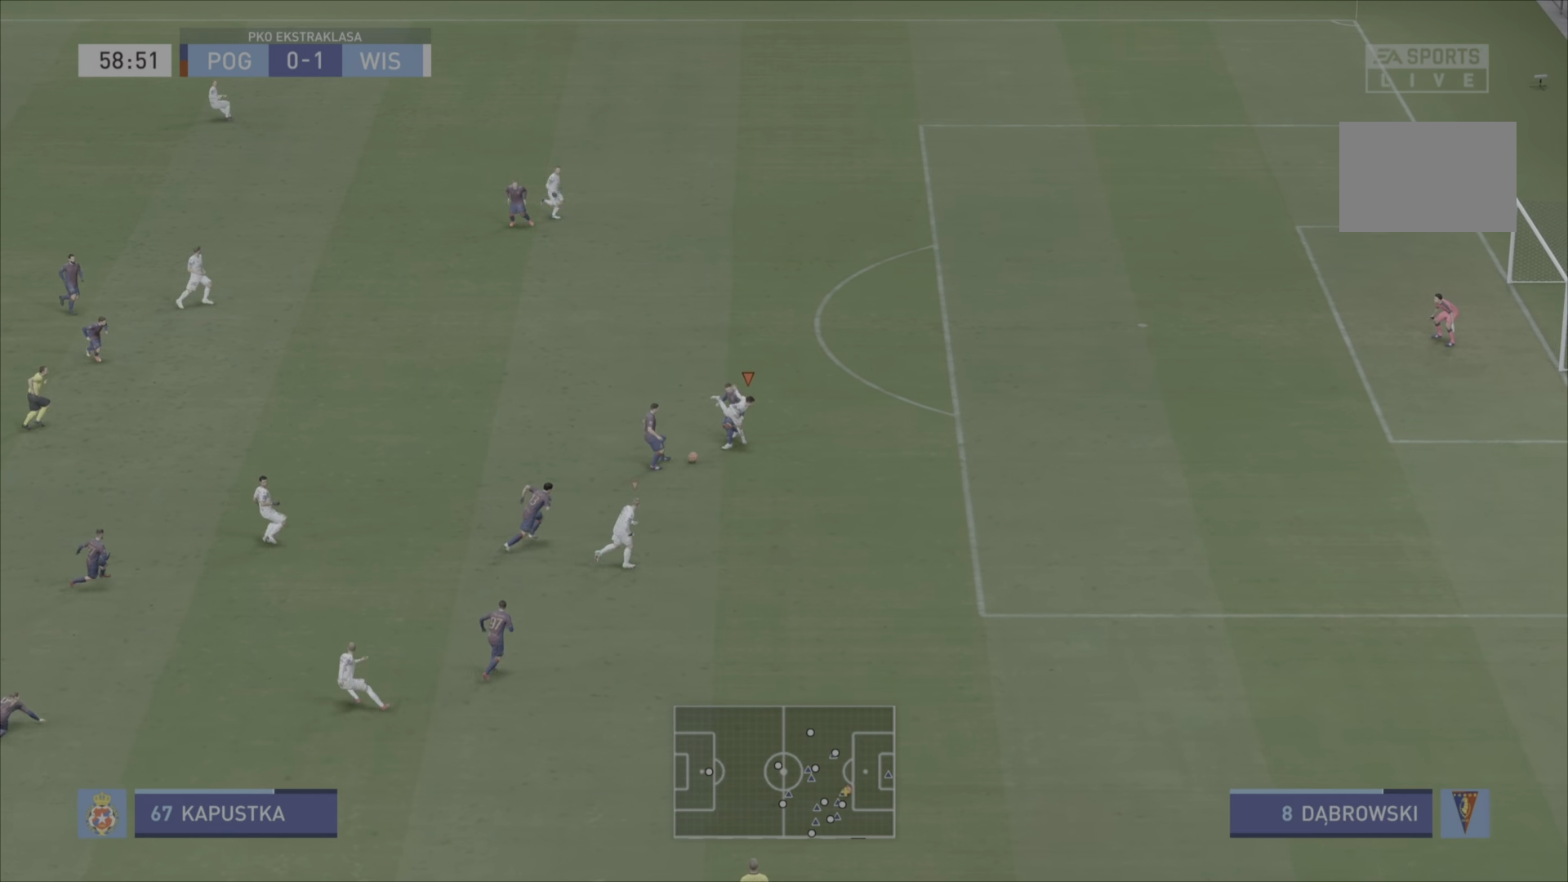
{"buttons": ["R2"], "left_stick": "down-left", "right_stick": "center", "events": [[183, "left_stick", "down"], [350, "left_stick", "center"], [383, "R2", "up"], [400, "left_stick", "down"], [450, "R2", "down"], [450, "left_stick", "down-left"]]}